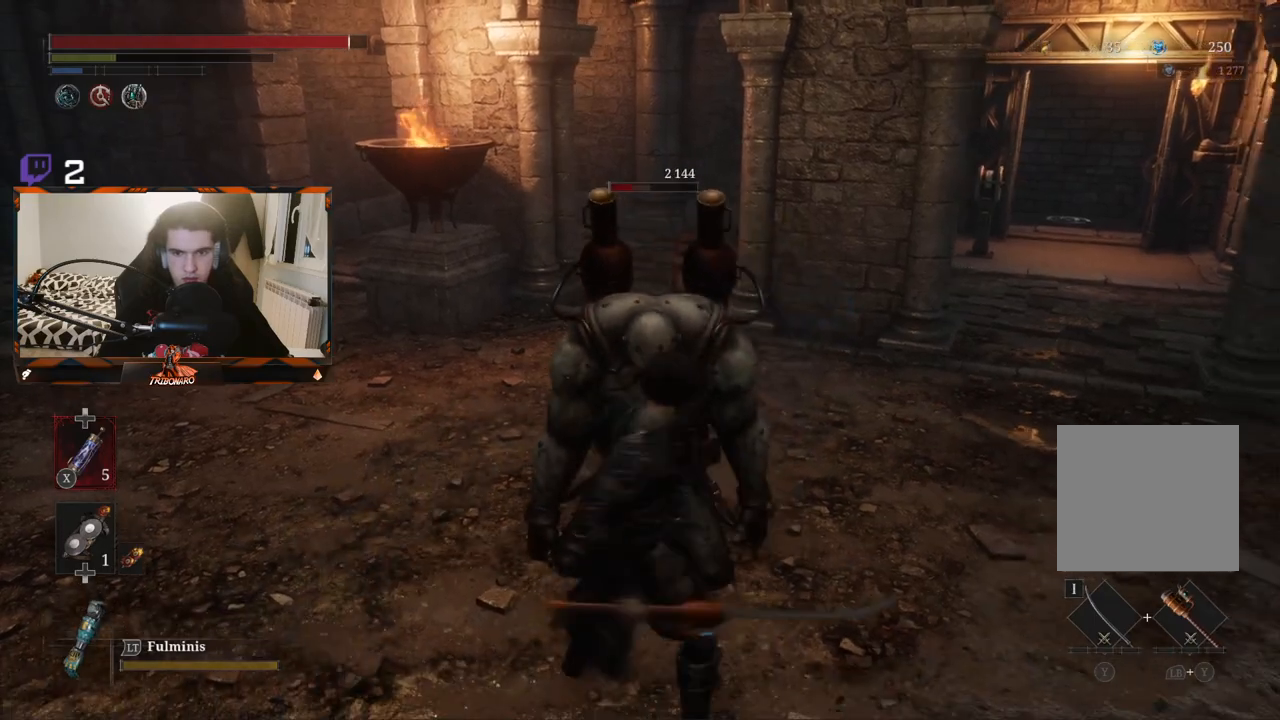
Gameplay with a controller (Xbox layout); each line is a JSON object with the inputs held at the frame after it. "events" lists button and stick changes between this image and that frame as [ms after this image, input, new state], when the widget could be followed in between.
{"buttons": [], "left_stick": "center", "right_stick": "center", "events": []}
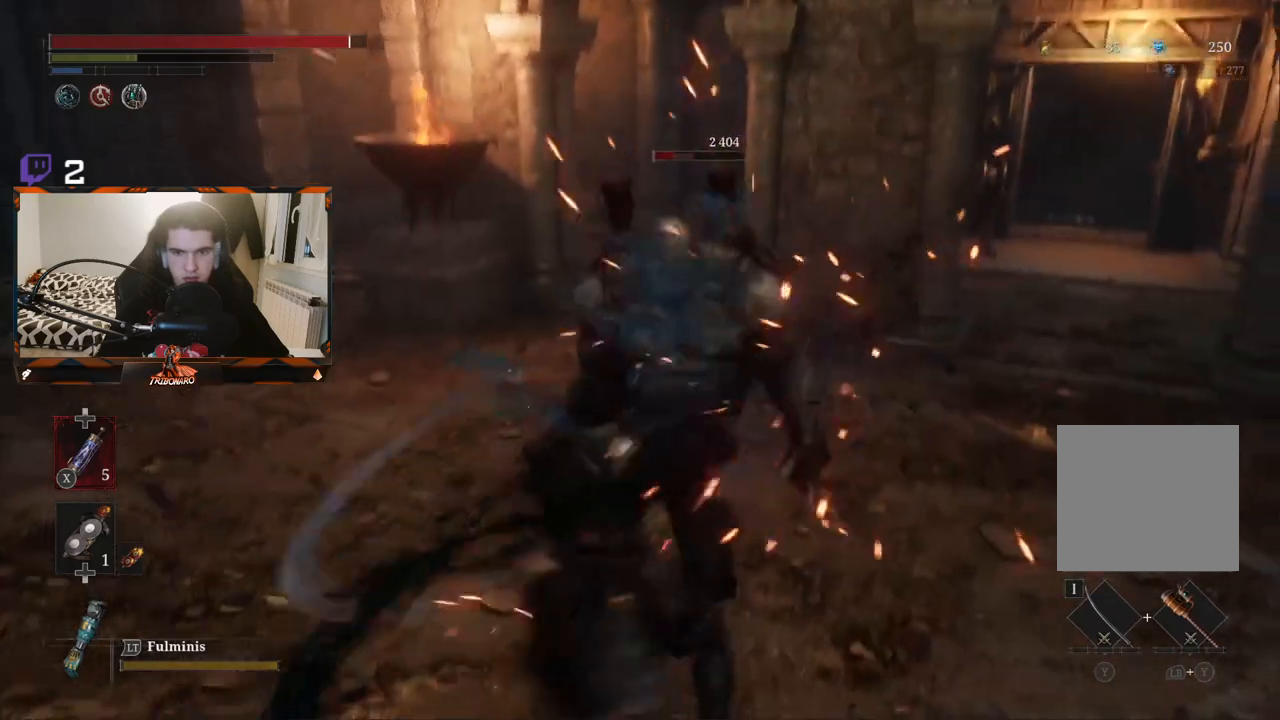
{"buttons": [], "left_stick": "center", "right_stick": "center", "events": []}
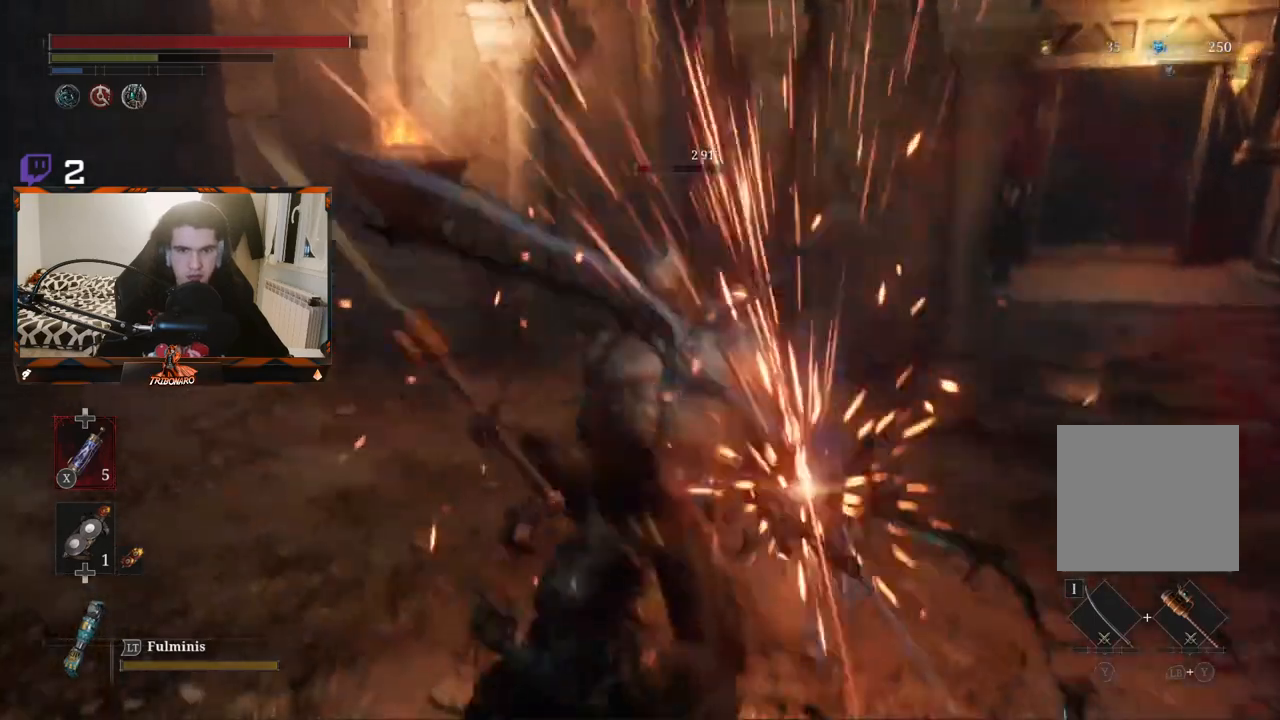
{"buttons": [], "left_stick": "center", "right_stick": "center", "events": []}
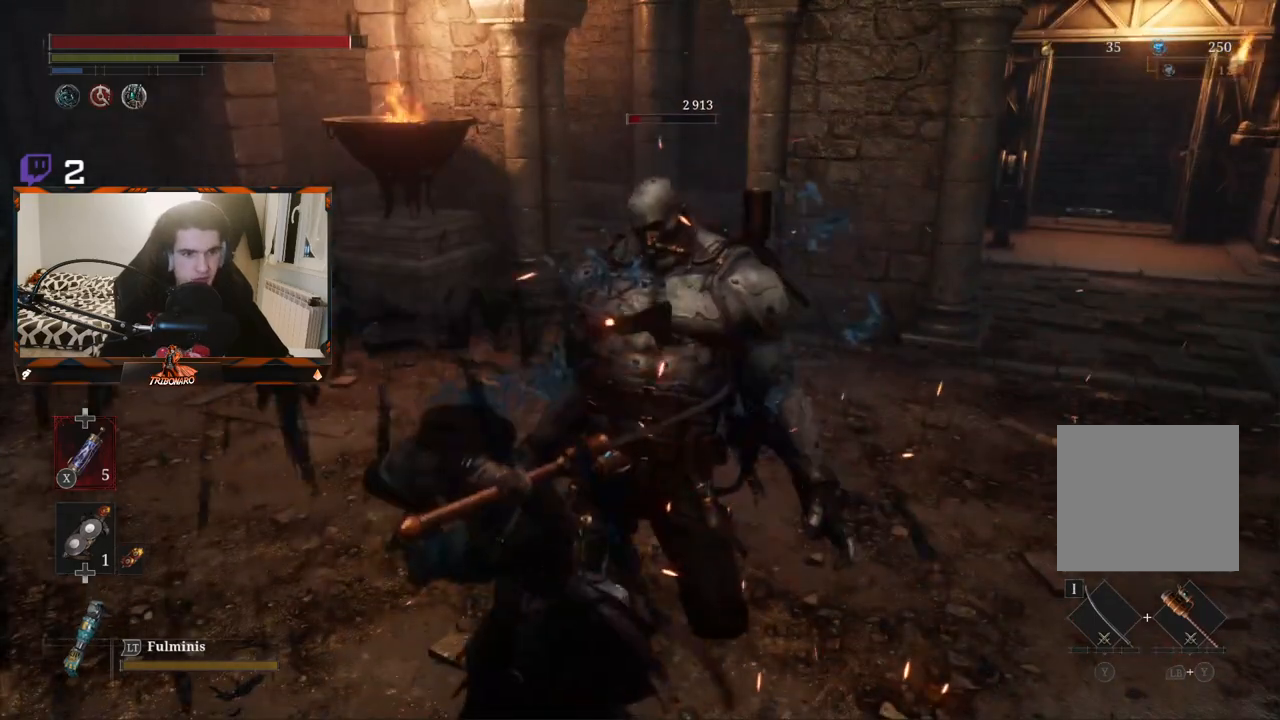
{"buttons": [], "left_stick": "center", "right_stick": "center", "events": []}
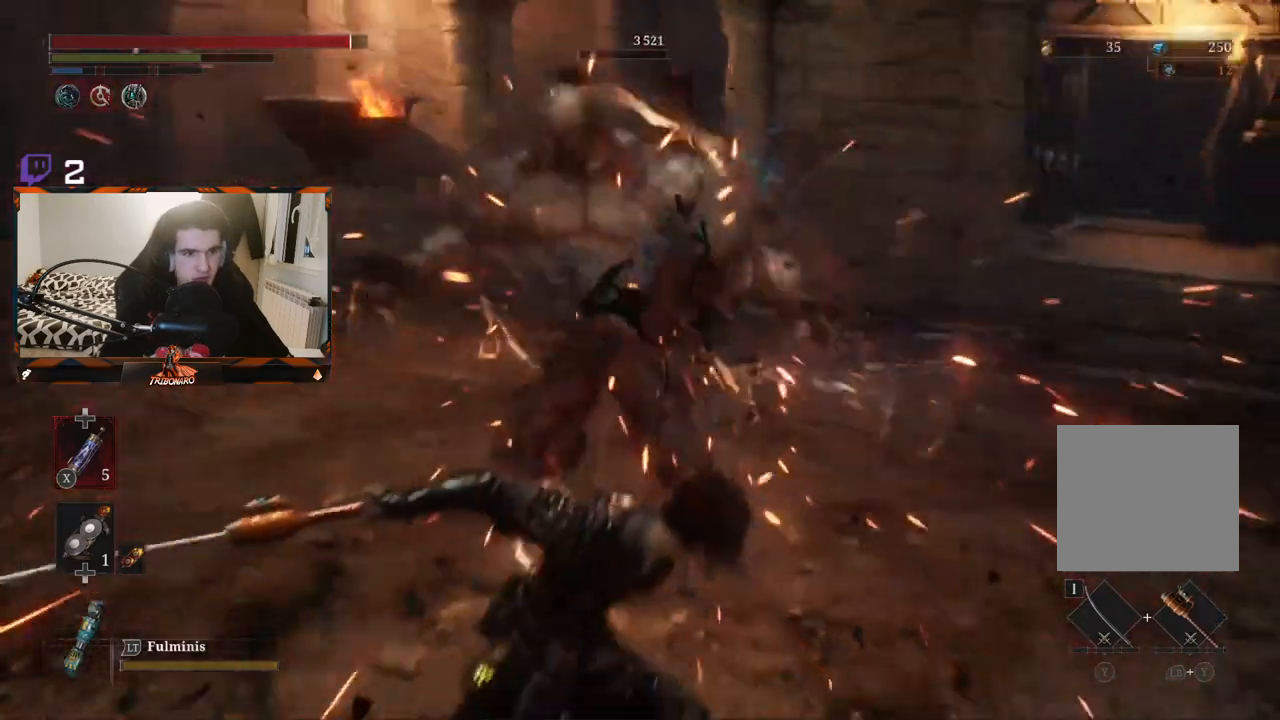
{"buttons": [], "left_stick": "up", "right_stick": "center", "events": [[400, "left_stick", "up"]]}
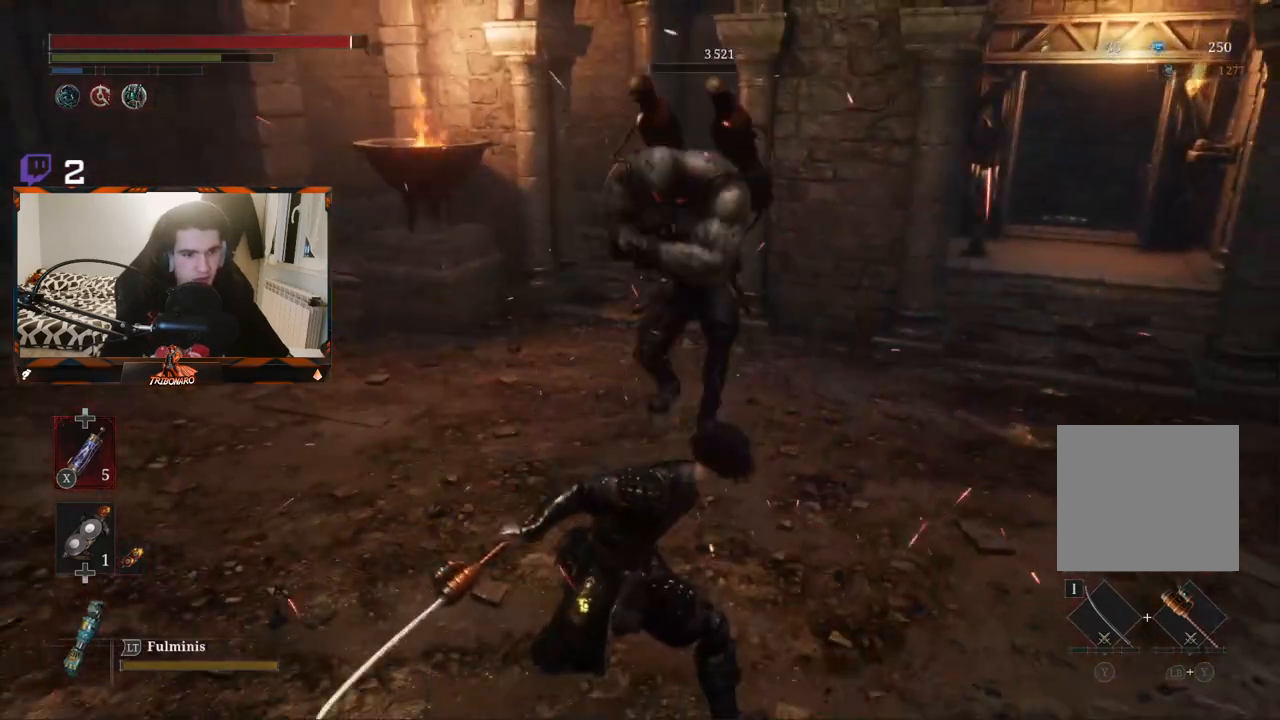
{"buttons": [], "left_stick": "up", "right_stick": "center", "events": [[417, "left_stick", "center"], [500, "left_stick", "up"]]}
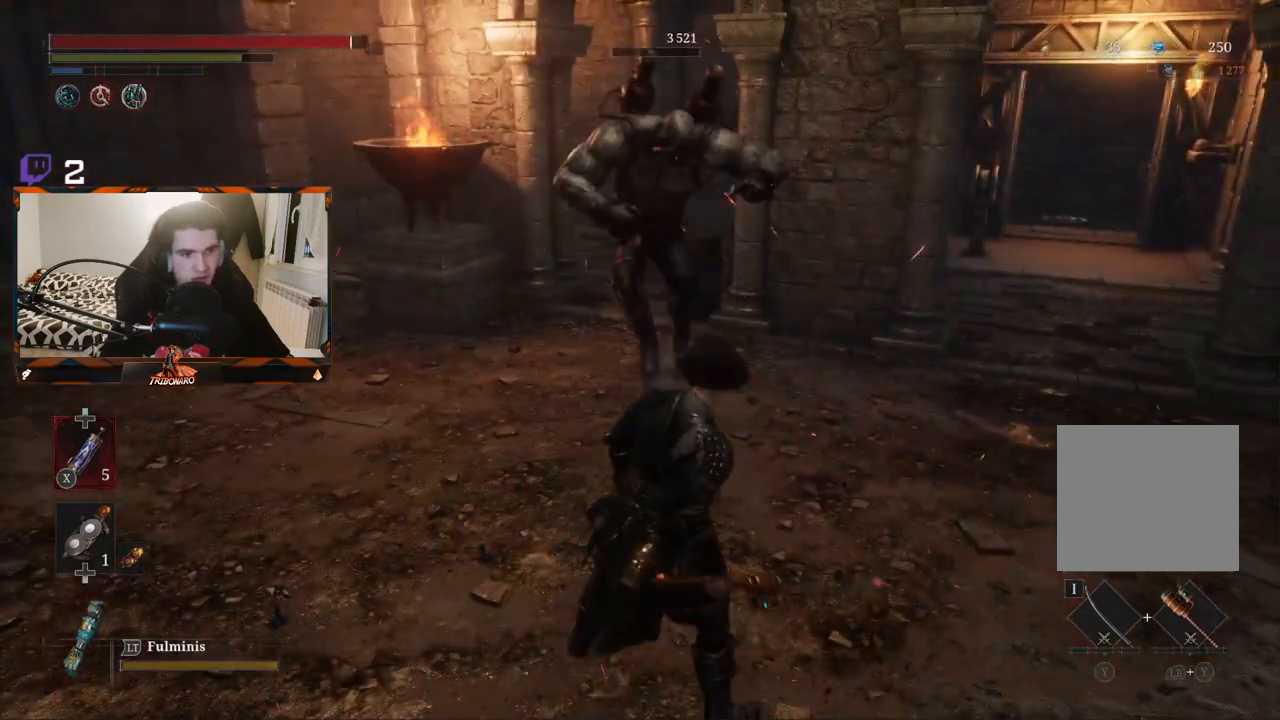
{"buttons": [], "left_stick": "up", "right_stick": "center", "events": []}
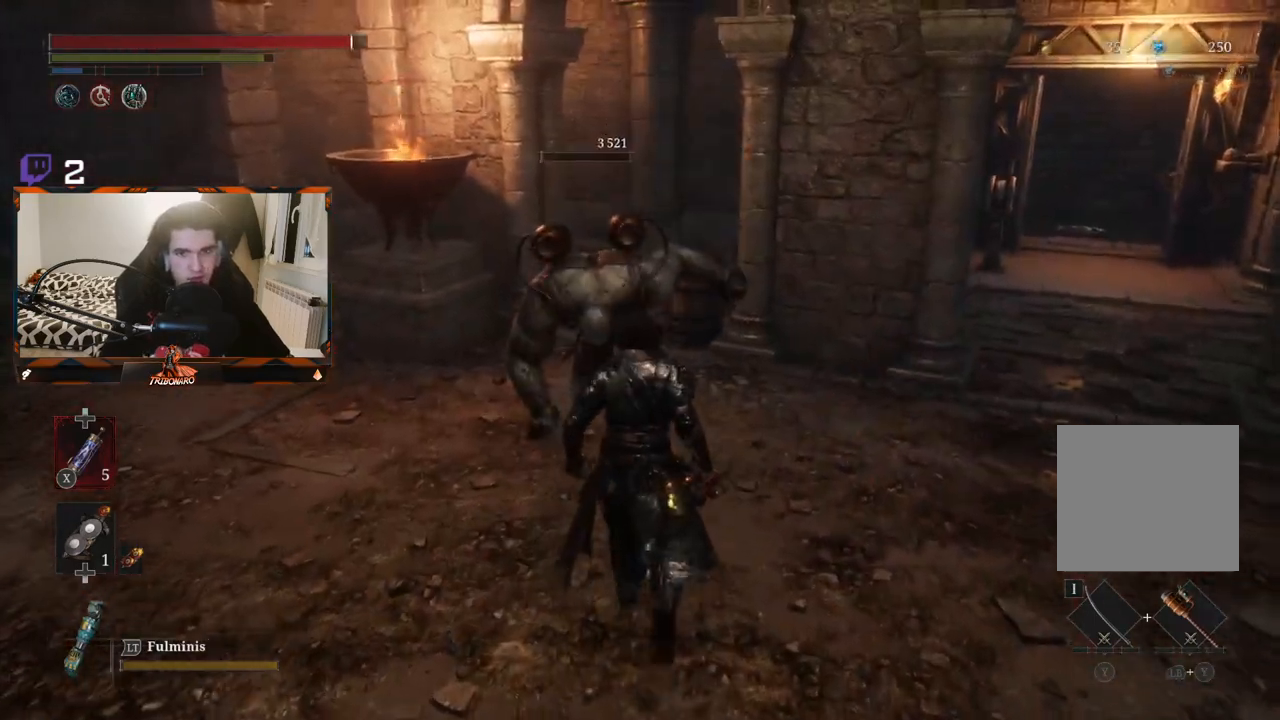
{"buttons": [], "left_stick": "up", "right_stick": "center", "events": [[317, "R1", "down"], [400, "R1", "up"]]}
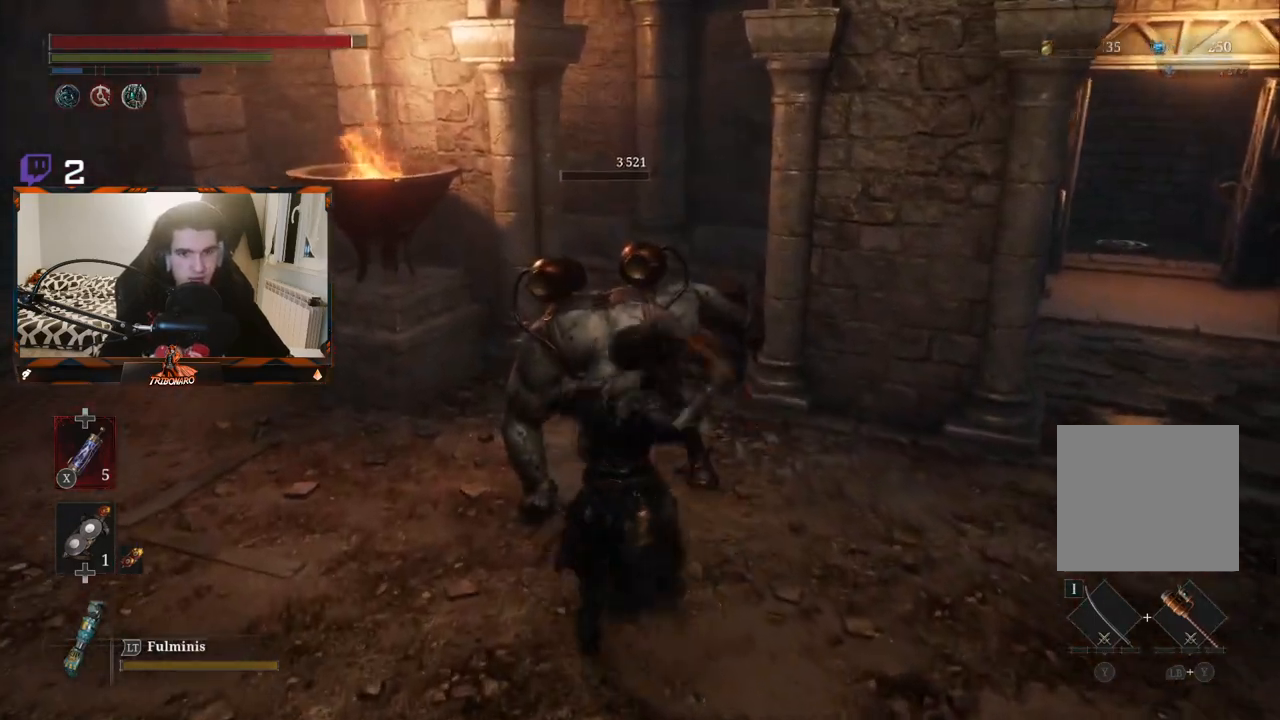
{"buttons": [], "left_stick": "center", "right_stick": "center", "events": [[283, "left_stick", "center"]]}
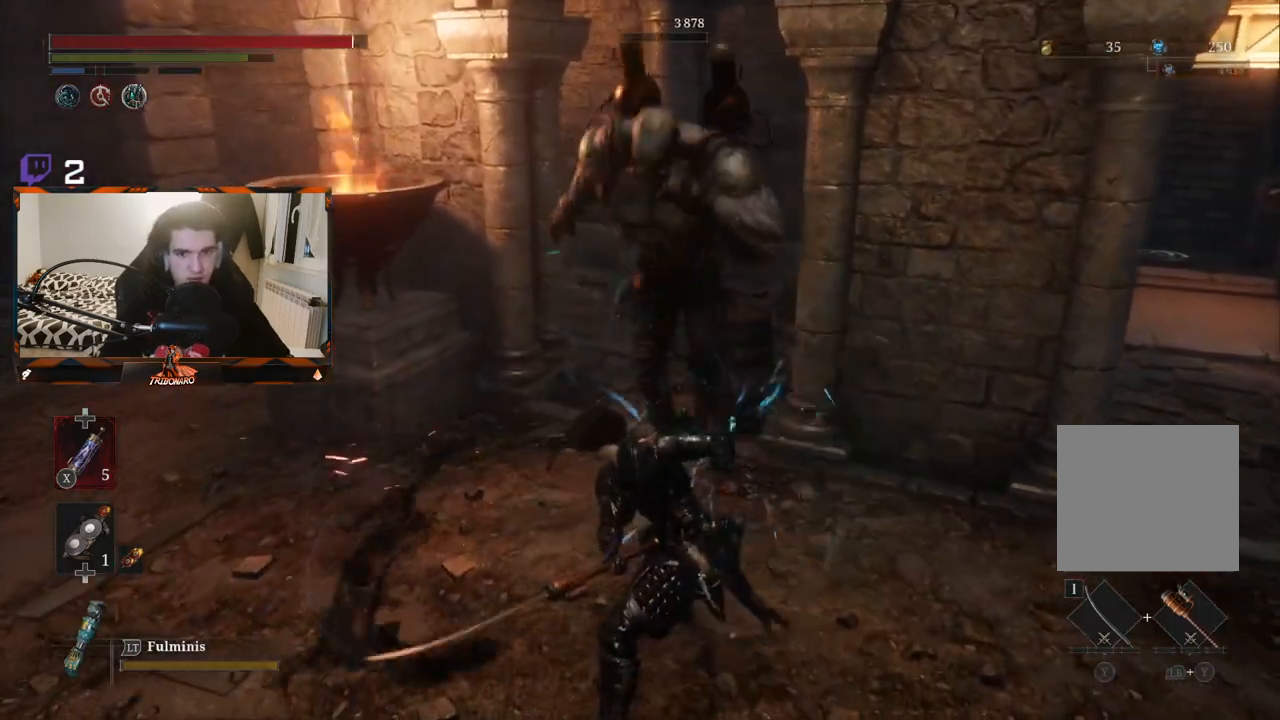
{"buttons": [], "left_stick": "center", "right_stick": "center", "events": []}
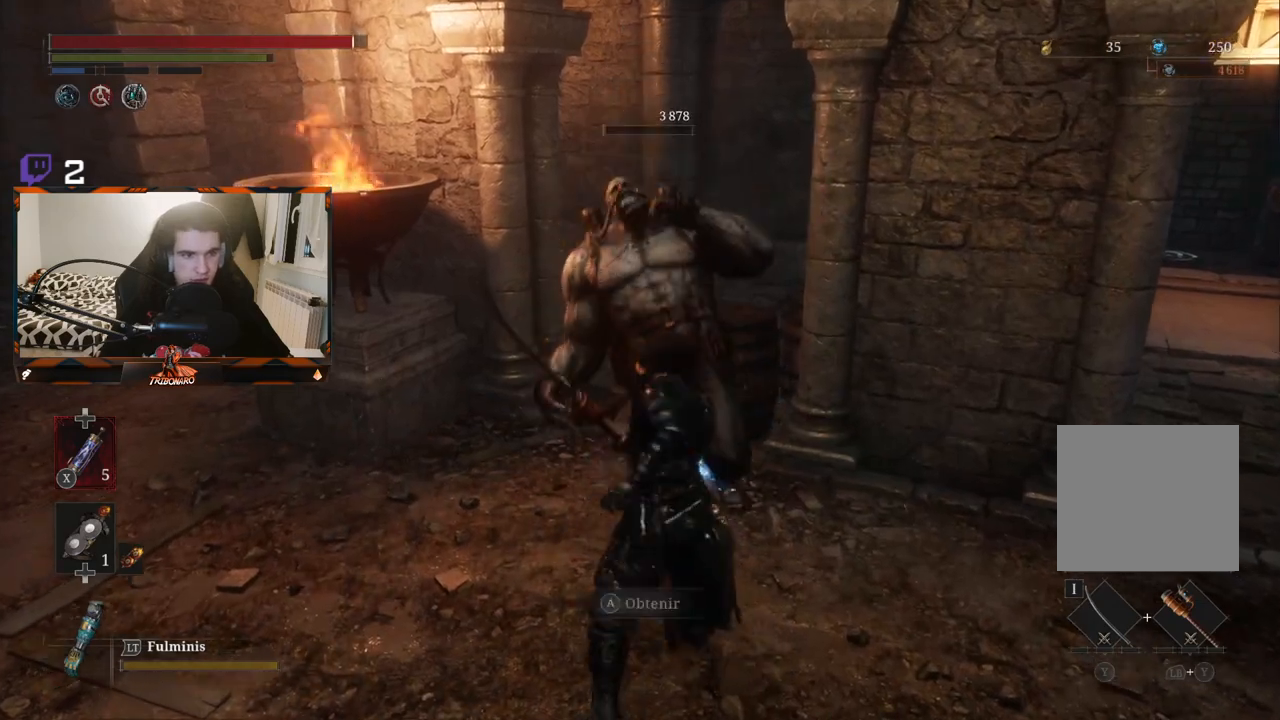
{"buttons": [], "left_stick": "up", "right_stick": "center", "events": [[200, "left_stick", "up"], [317, "A", "down"], [467, "A", "up"]]}
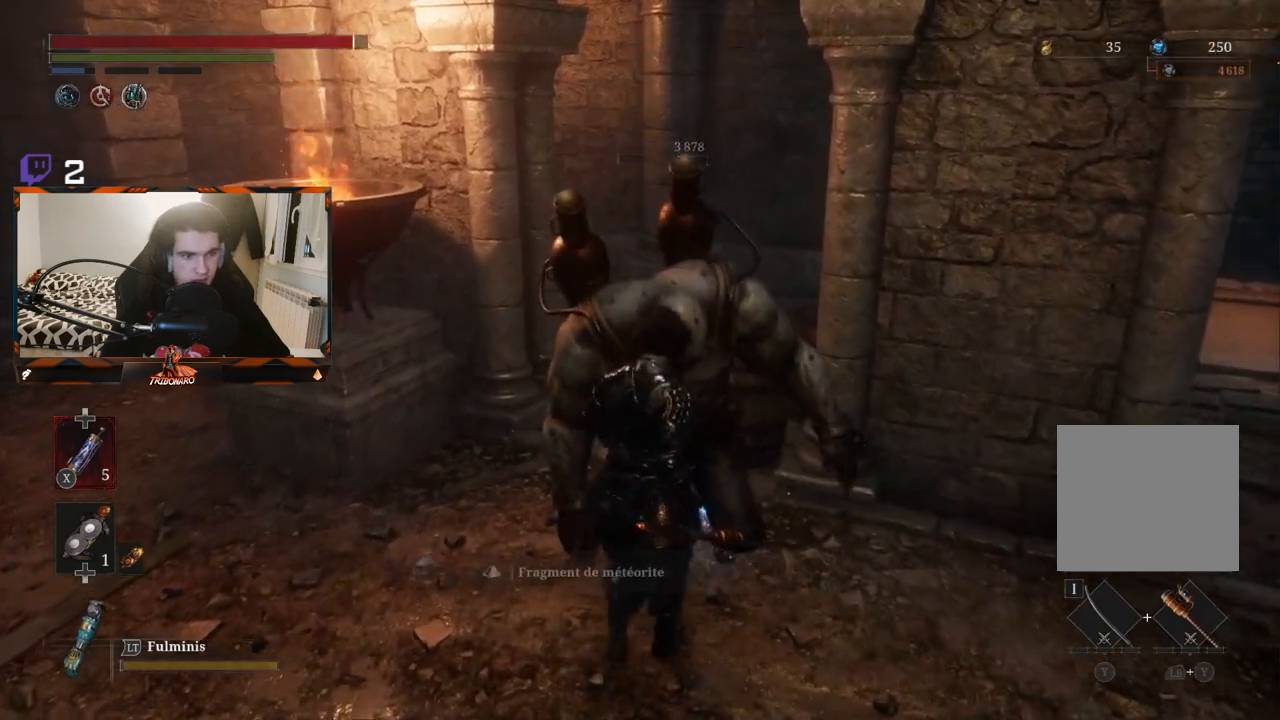
{"buttons": [], "left_stick": "center", "right_stick": "center", "events": [[133, "left_stick", "center"], [317, "A", "down"], [467, "A", "up"]]}
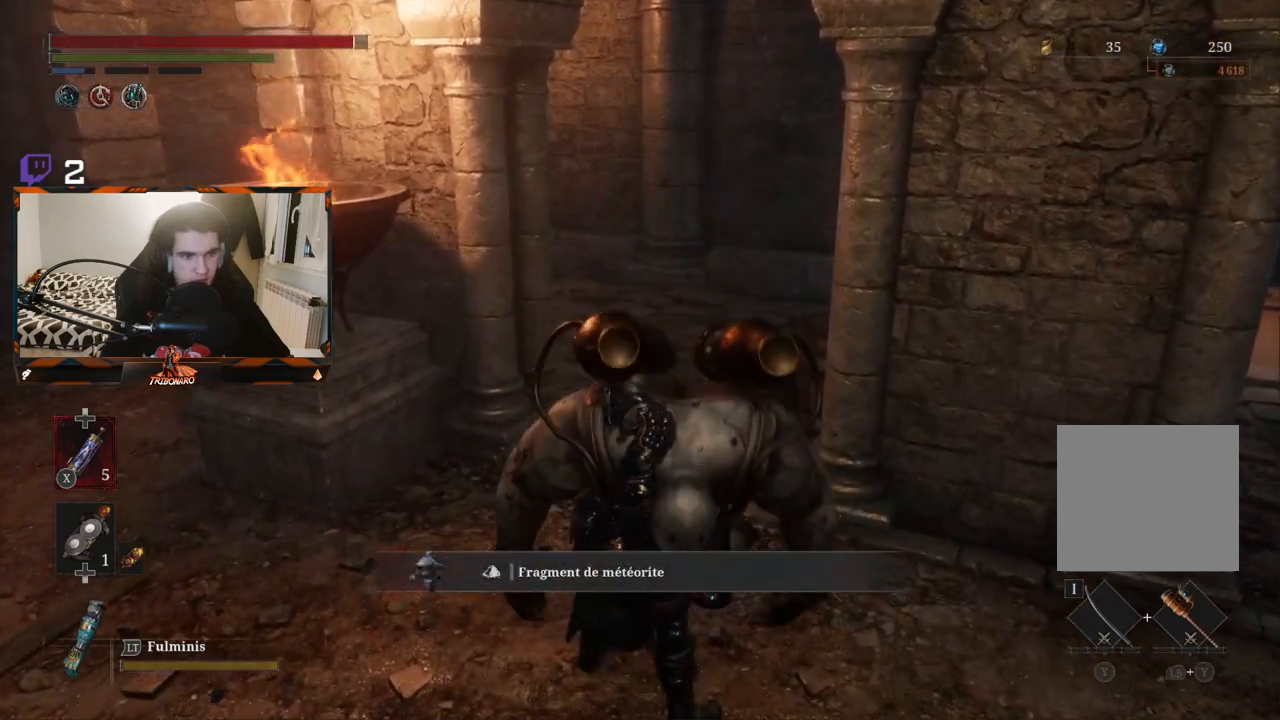
{"buttons": [], "left_stick": "center", "right_stick": "center", "events": []}
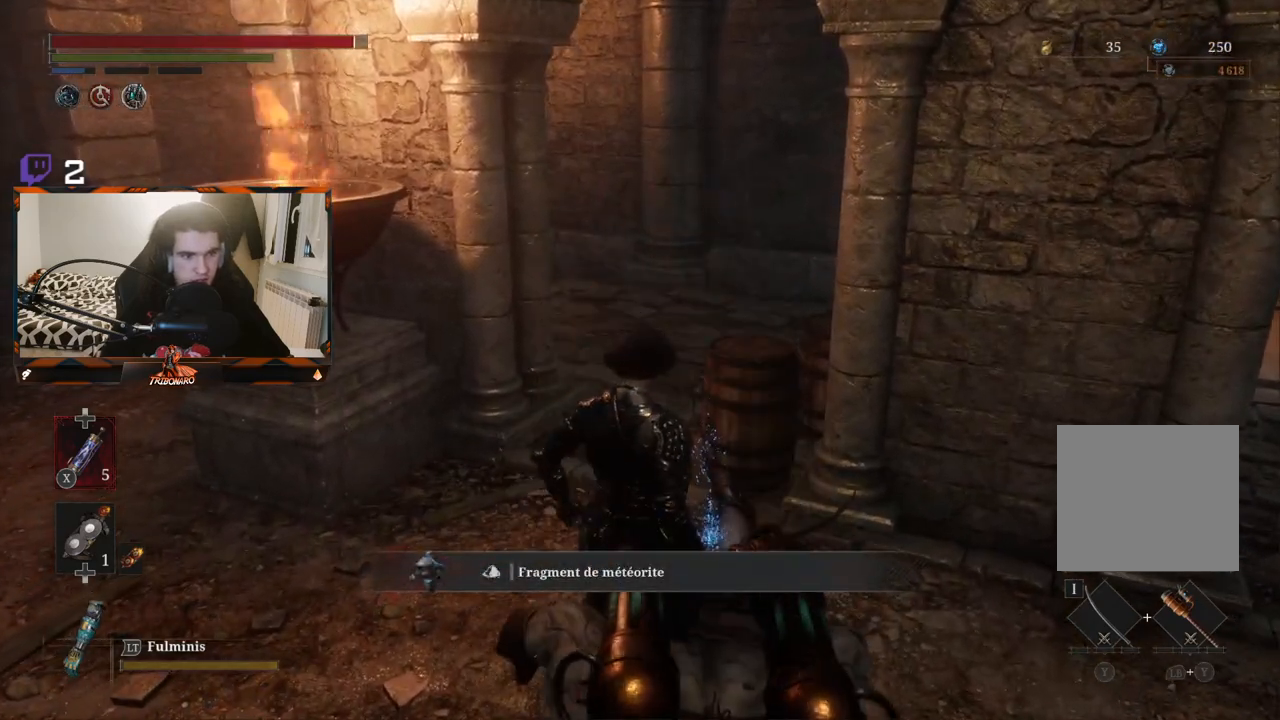
{"buttons": [], "left_stick": "center", "right_stick": "center", "events": []}
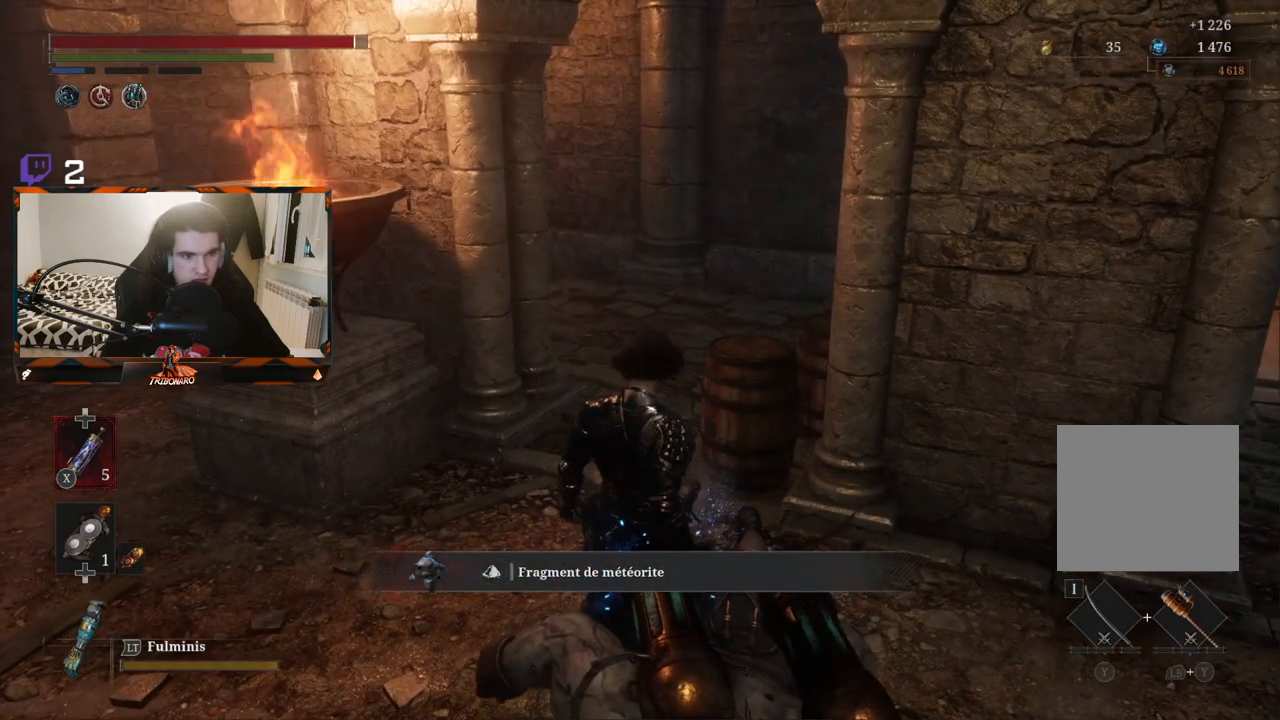
{"buttons": [], "left_stick": "up-left", "right_stick": "center", "events": [[133, "right_stick", "right"], [250, "left_stick", "up-left"], [367, "right_stick", "center"]]}
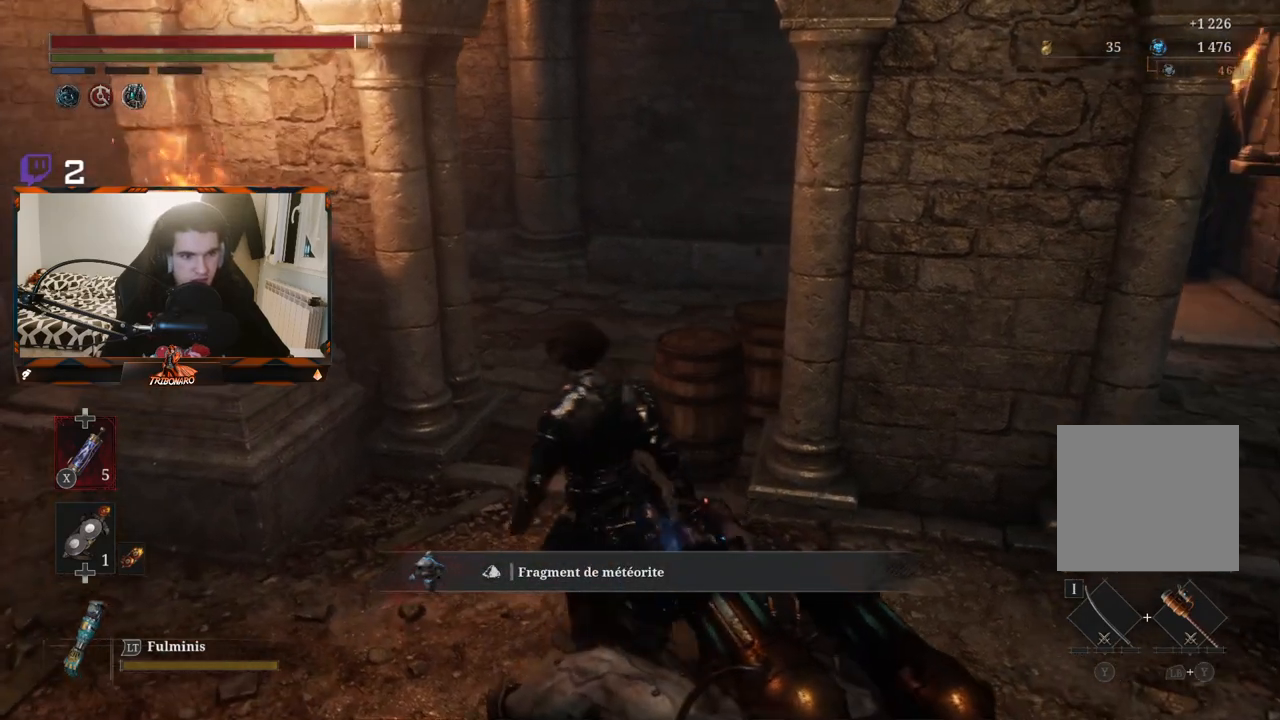
{"buttons": [], "left_stick": "center", "right_stick": "center", "events": [[250, "left_stick", "center"]]}
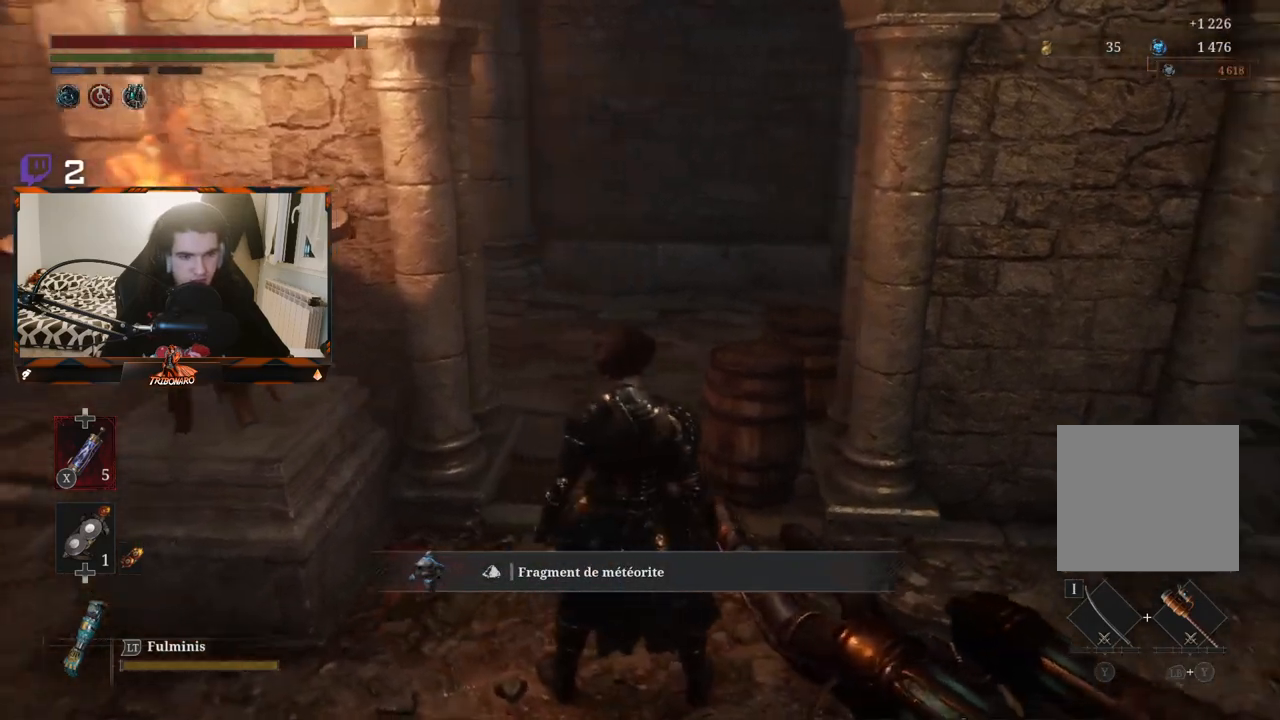
{"buttons": [], "left_stick": "right", "right_stick": "center", "events": [[50, "left_stick", "right"]]}
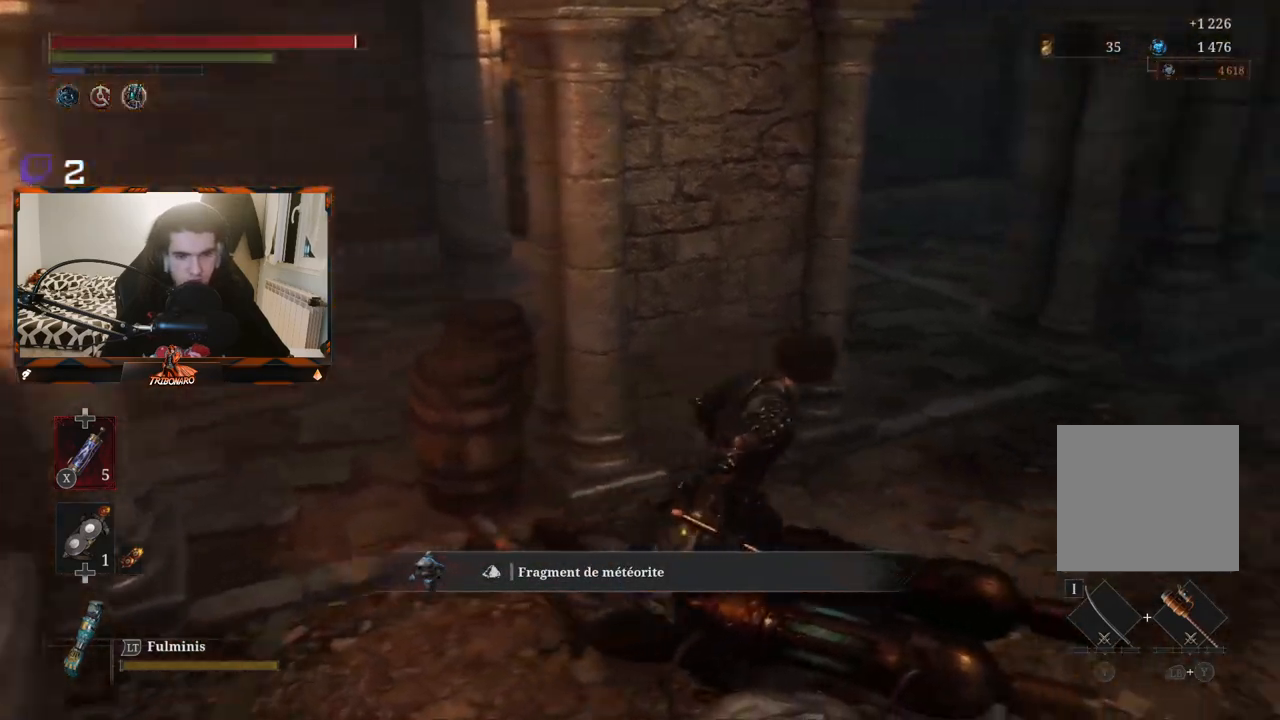
{"buttons": [], "left_stick": "up-right", "right_stick": "center", "events": [[100, "left_stick", "up-right"]]}
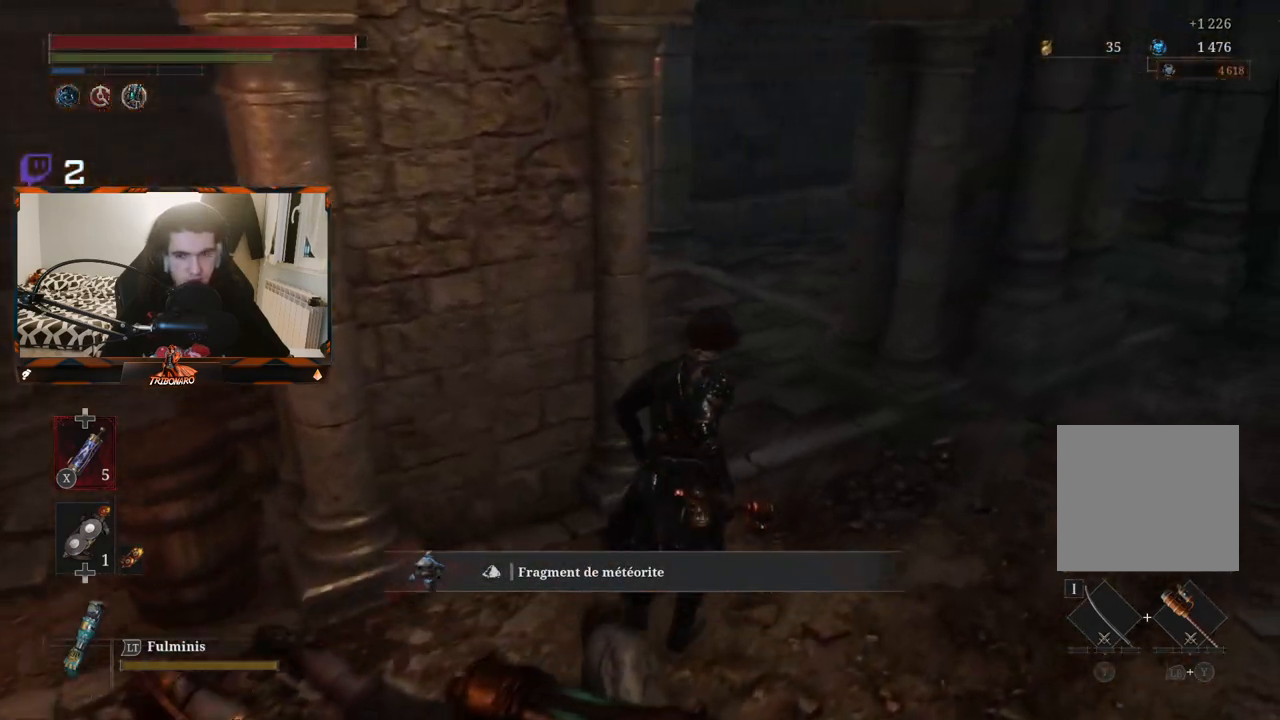
{"buttons": [], "left_stick": "up", "right_stick": "left", "events": [[283, "right_stick", "left"], [450, "left_stick", "up"]]}
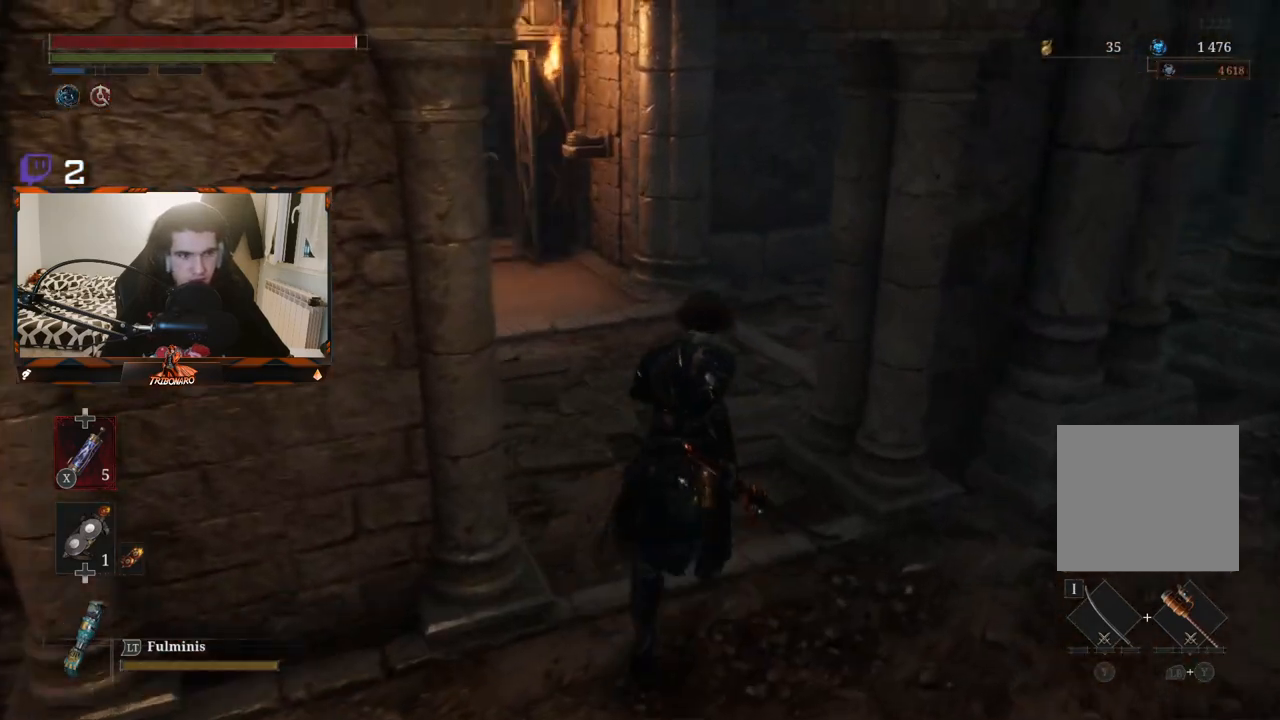
{"buttons": [], "left_stick": "up", "right_stick": "left", "events": []}
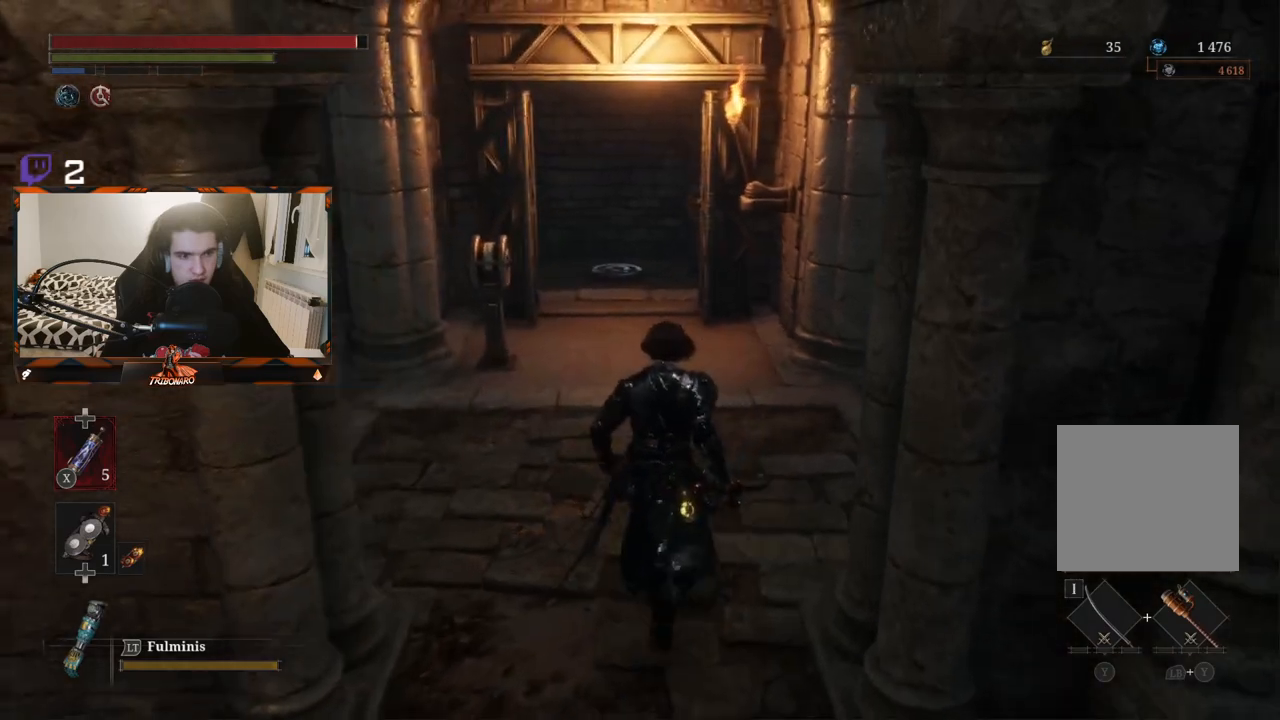
{"buttons": [], "left_stick": "up", "right_stick": "center", "events": [[83, "right_stick", "center"]]}
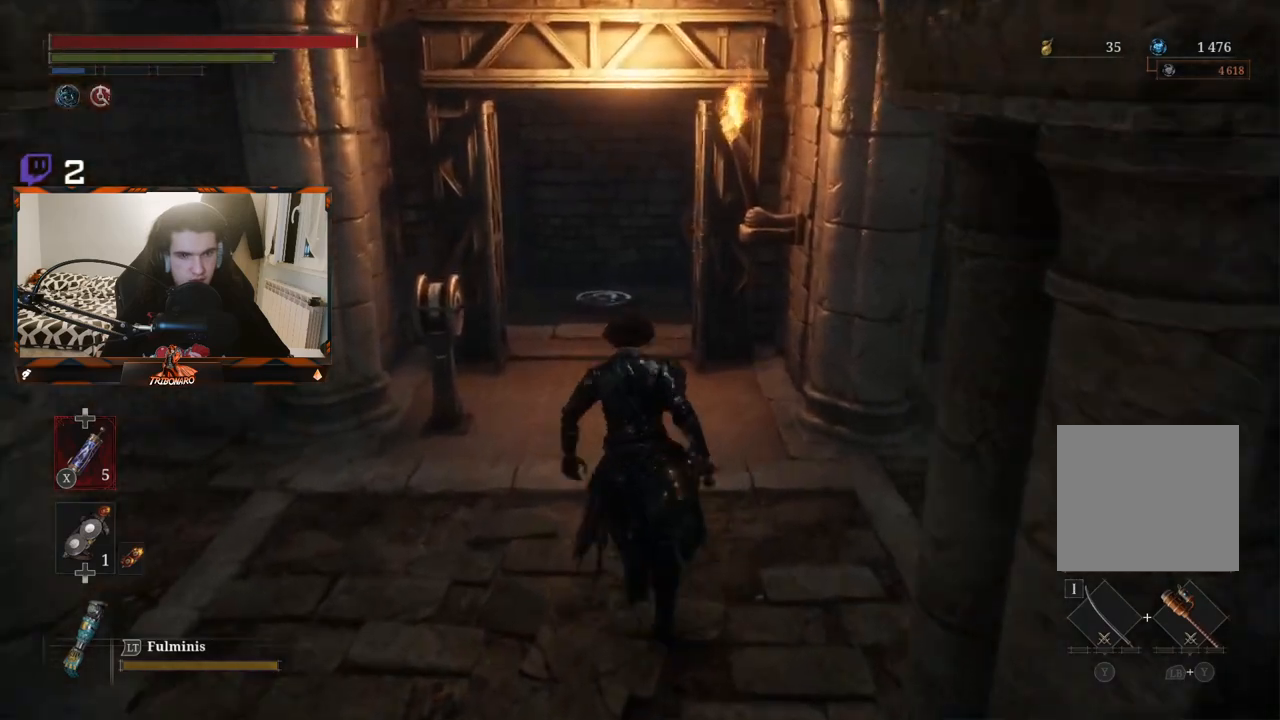
{"buttons": [], "left_stick": "up", "right_stick": "center", "events": []}
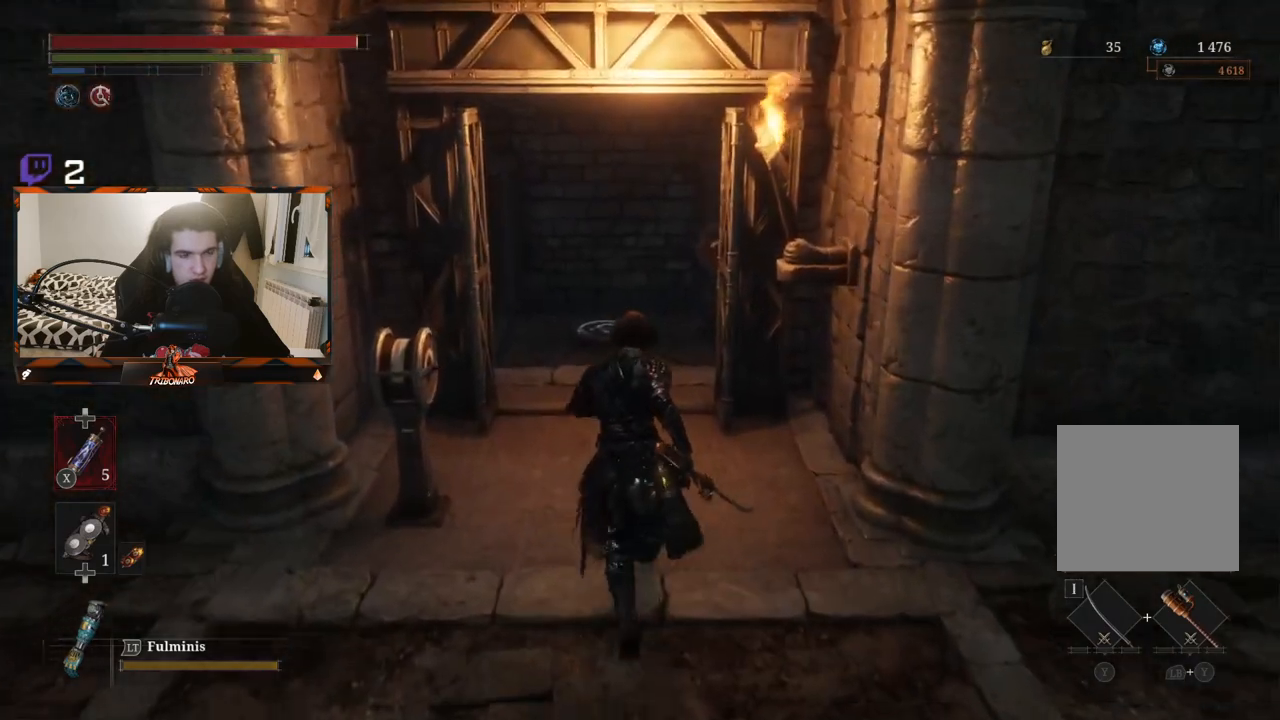
{"buttons": [], "left_stick": "up", "right_stick": "center", "events": []}
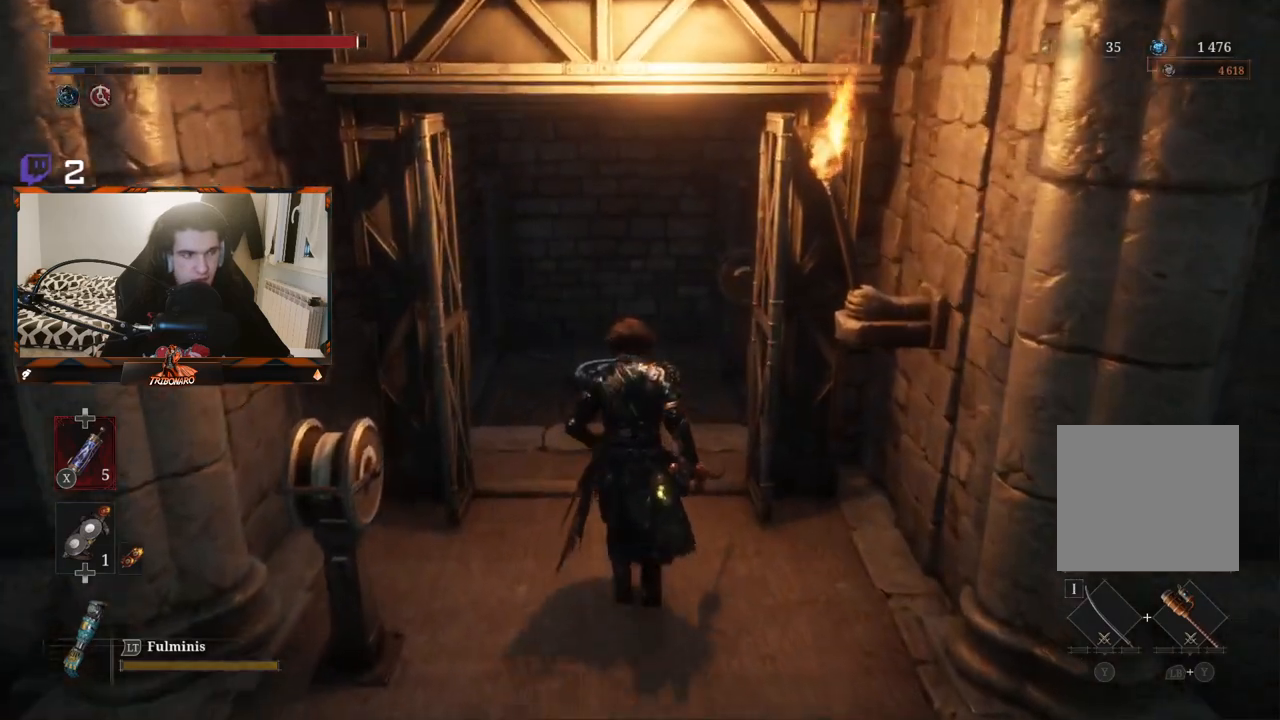
{"buttons": [], "left_stick": "up", "right_stick": "right", "events": [[317, "right_stick", "right"]]}
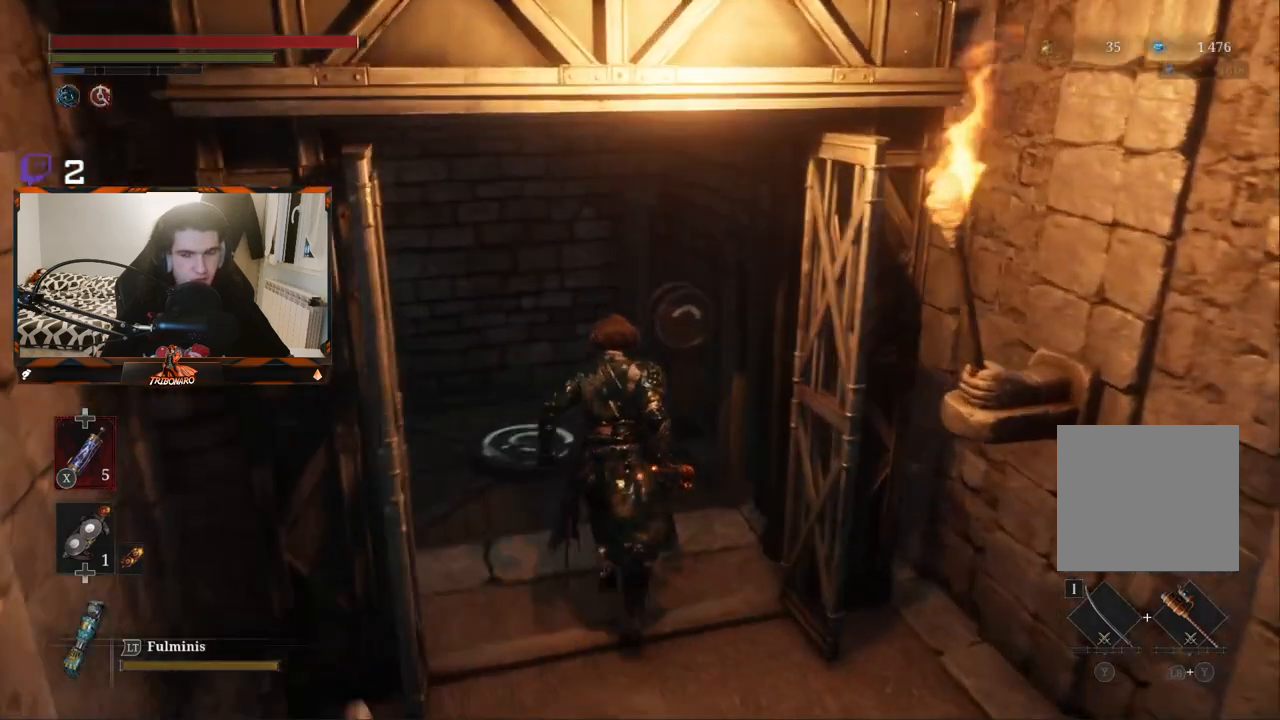
{"buttons": [], "left_stick": "up", "right_stick": "right", "events": [[17, "right_stick", "center"], [183, "right_stick", "right"]]}
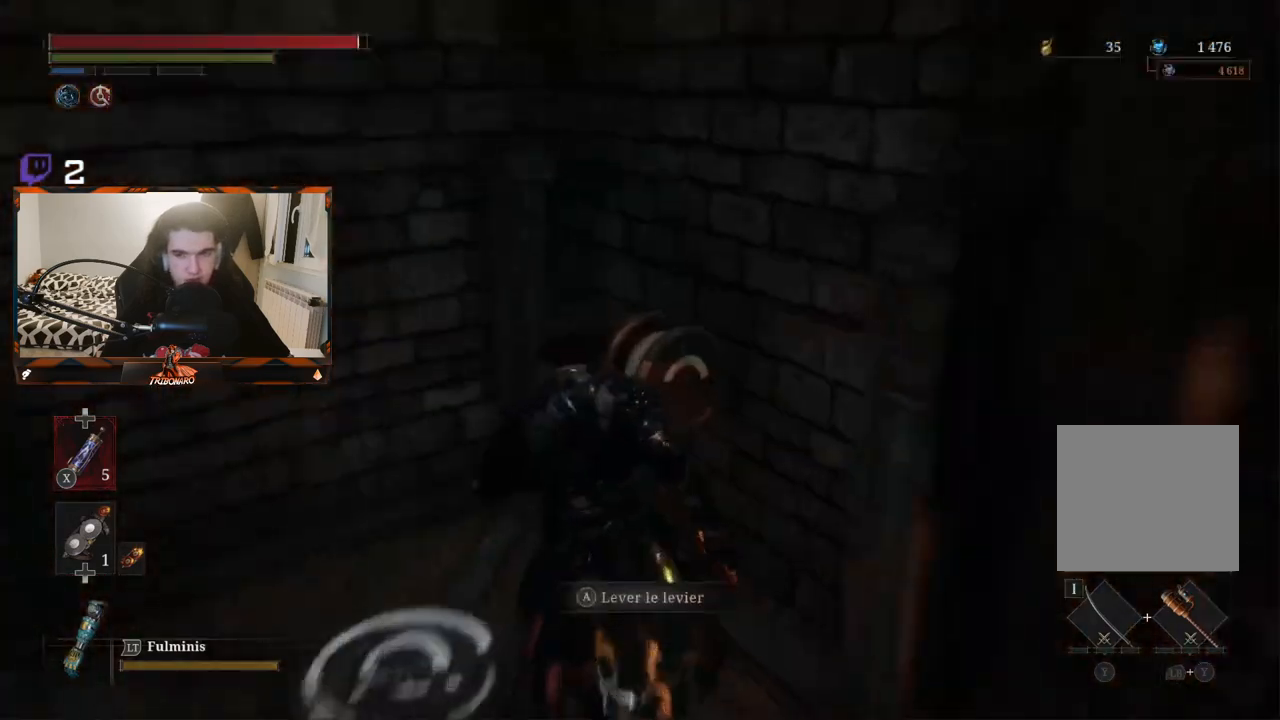
{"buttons": [], "left_stick": "center", "right_stick": "center", "events": [[133, "right_stick", "center"], [283, "left_stick", "center"]]}
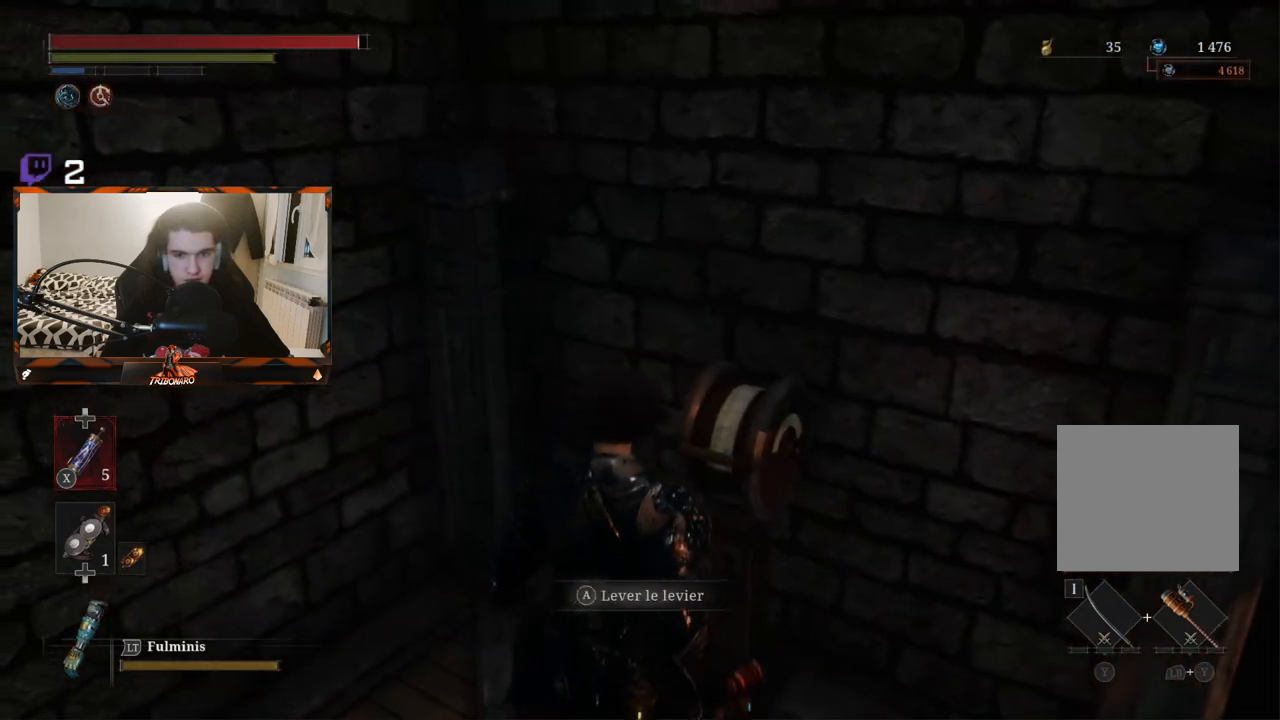
{"buttons": [], "left_stick": "center", "right_stick": "center", "events": [[283, "A", "down"], [400, "A", "up"]]}
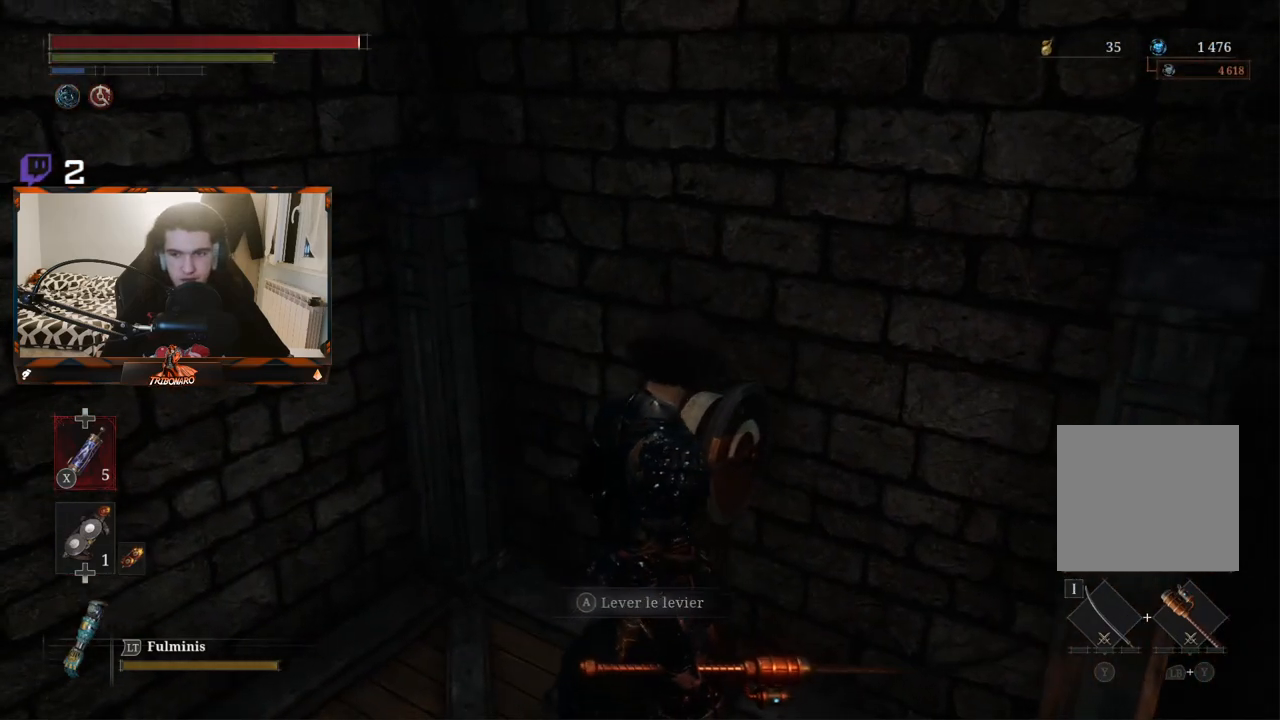
{"buttons": [], "left_stick": "center", "right_stick": "center", "events": []}
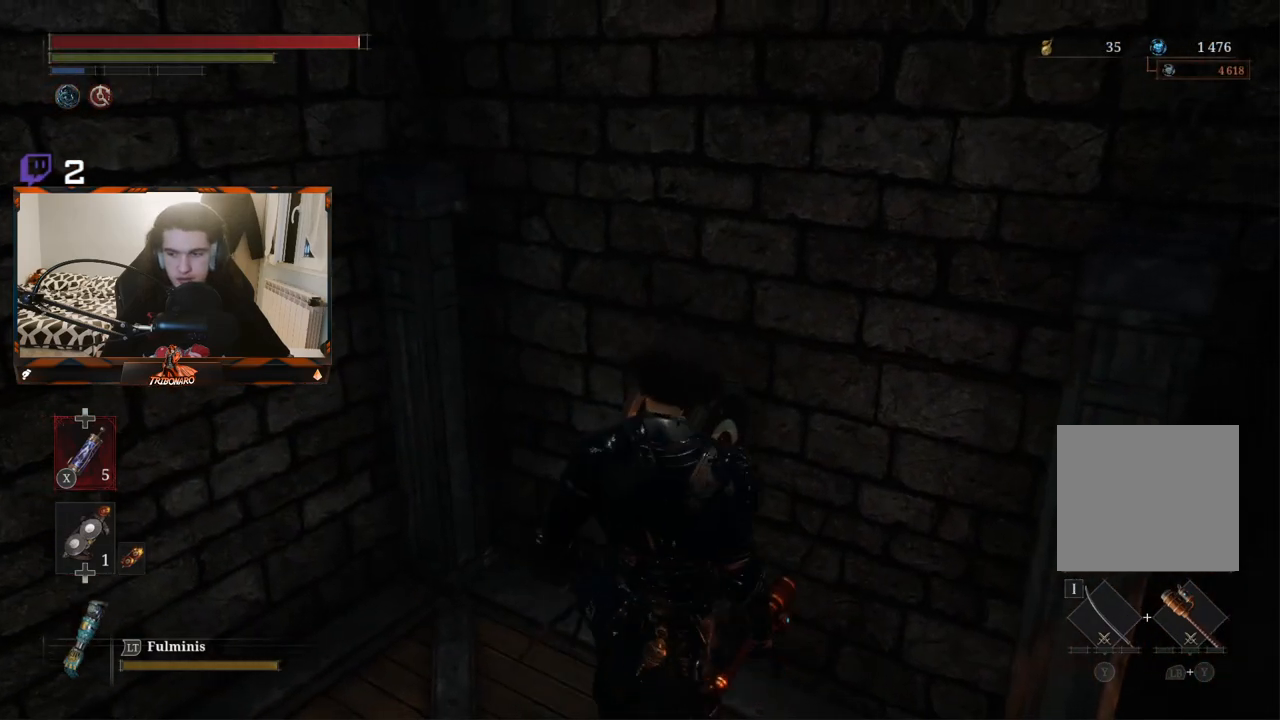
{"buttons": [], "left_stick": "center", "right_stick": "center", "events": []}